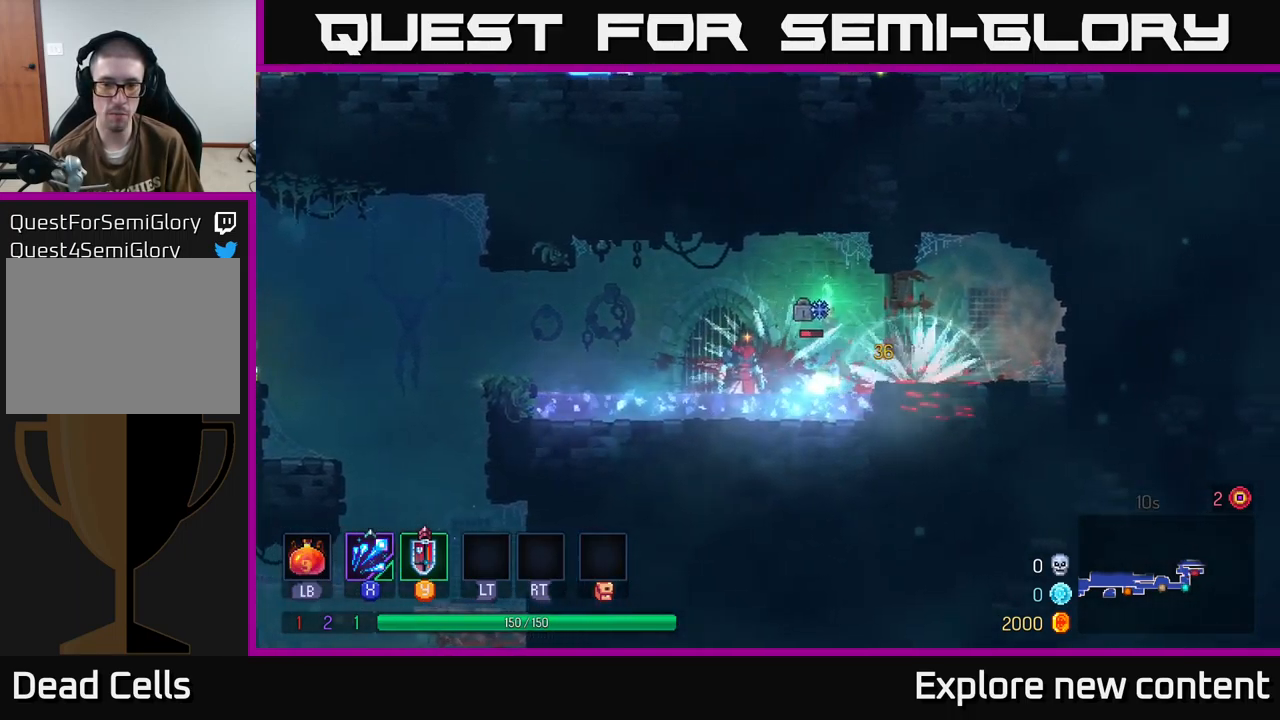
Gameplay with a controller (Xbox layout); each line is a JSON object with the inputs held at the frame after it (dt_ms = milliseconds from this image to that frame). "events" lists button and stick changes between this image and that frame as [ms after this image, input, new state], when the widget could be followed in between. Not read: L3.
{"dt_ms": 500, "buttons": [], "left_stick": "center", "right_stick": "center", "events": [[150, "left_stick", "left"], [333, "left_stick", "center"], [400, "X", "down"], [450, "X", "up"]]}
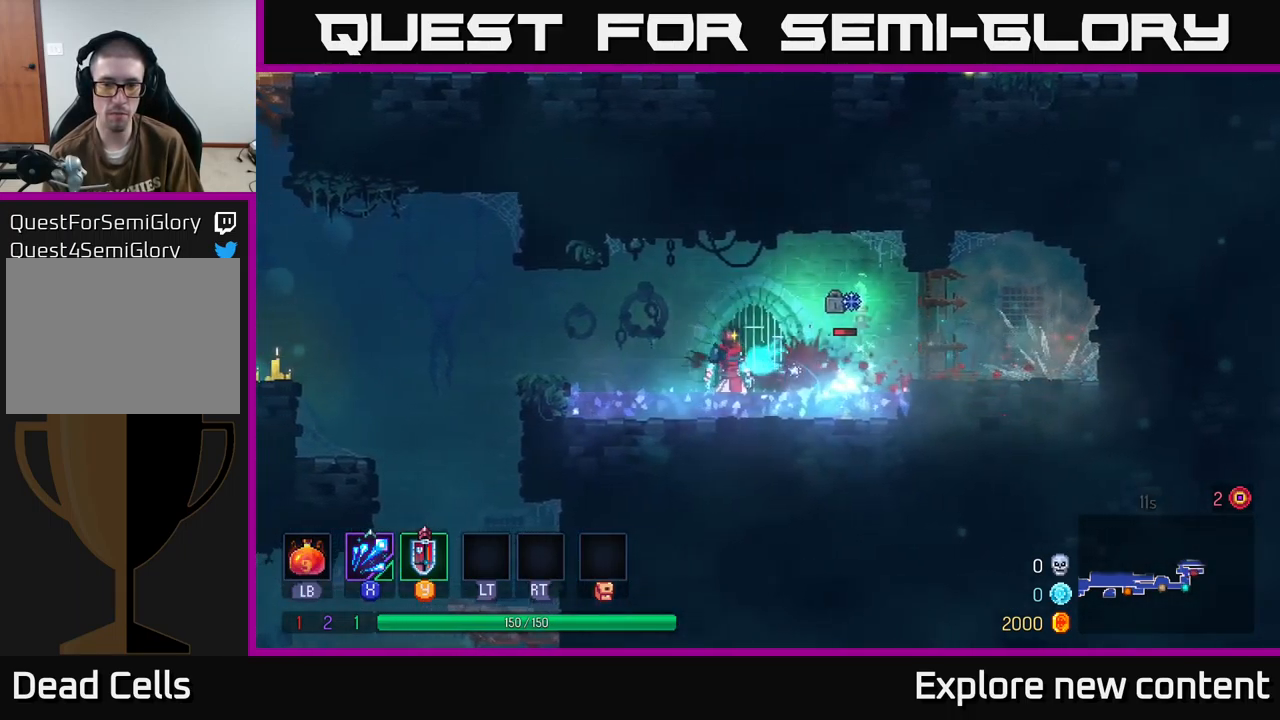
{"dt_ms": 500, "buttons": [], "left_stick": "center", "right_stick": "center", "events": [[200, "left_stick", "left"], [416, "left_stick", "center"]]}
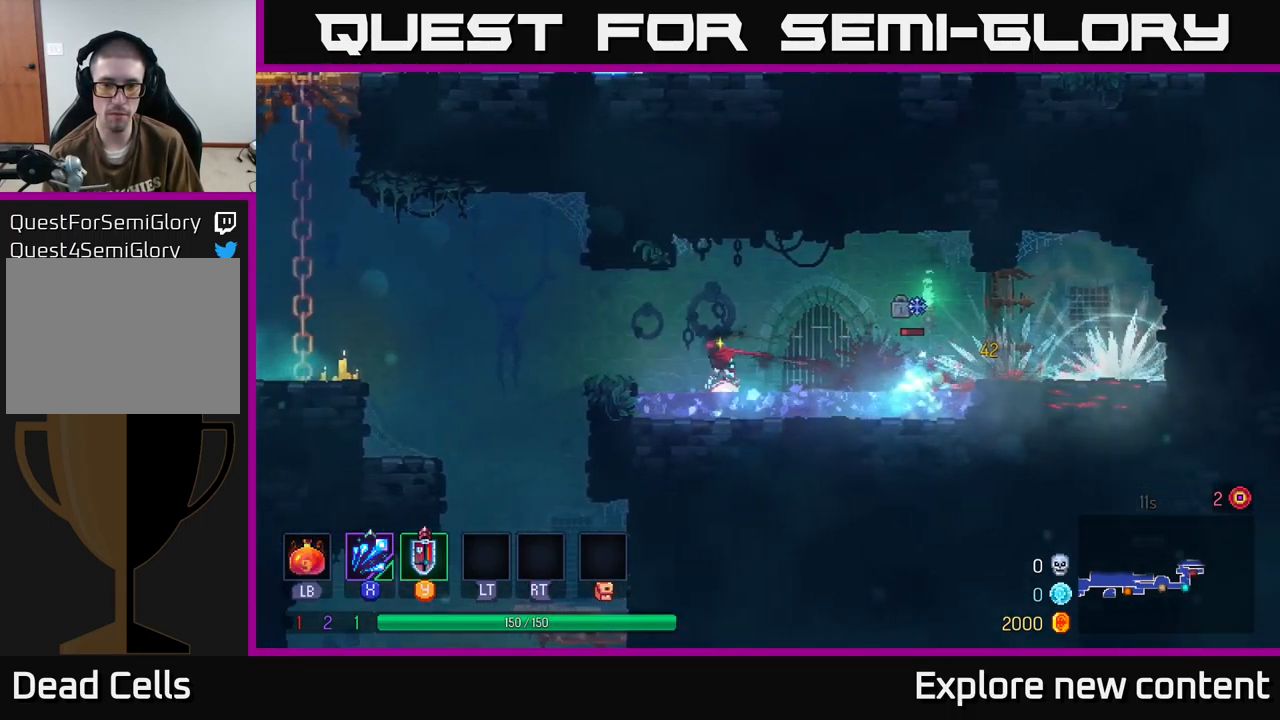
{"dt_ms": 500, "buttons": [], "left_stick": "left", "right_stick": "center", "events": [[83, "X", "down"], [166, "X", "up"], [433, "left_stick", "left"]]}
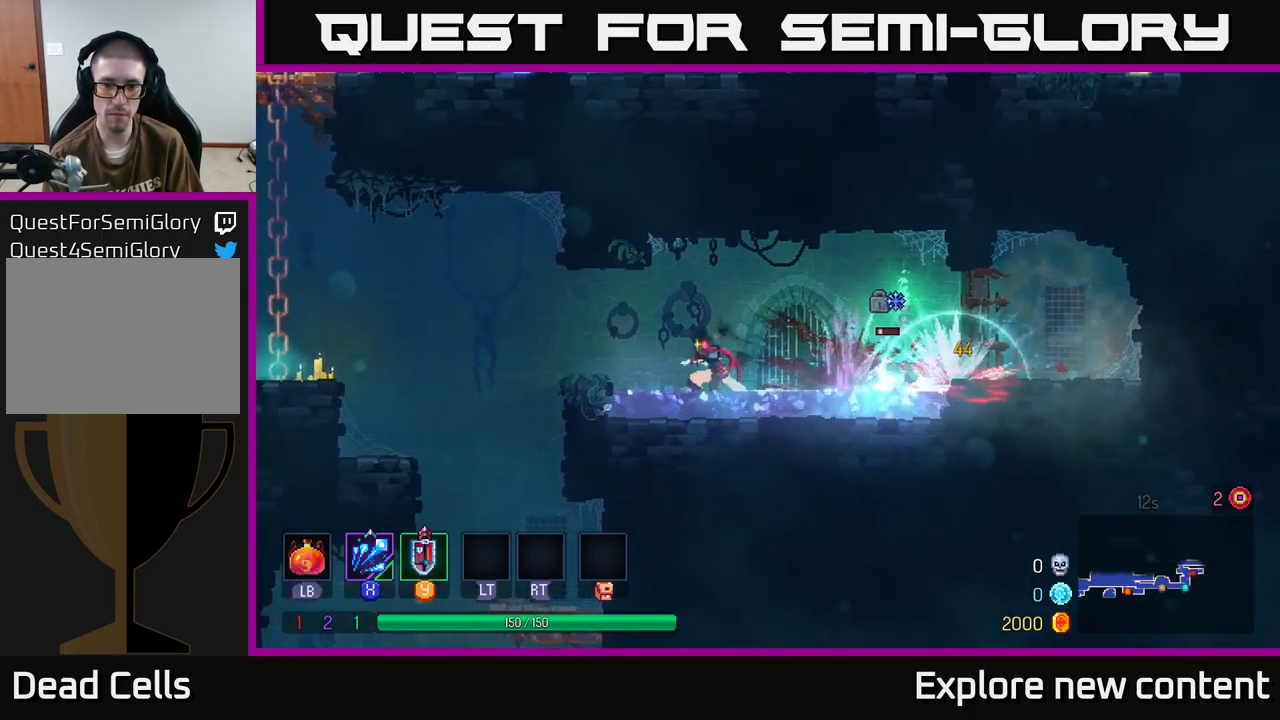
{"dt_ms": 1000, "buttons": [], "left_stick": "center", "right_stick": "center"}
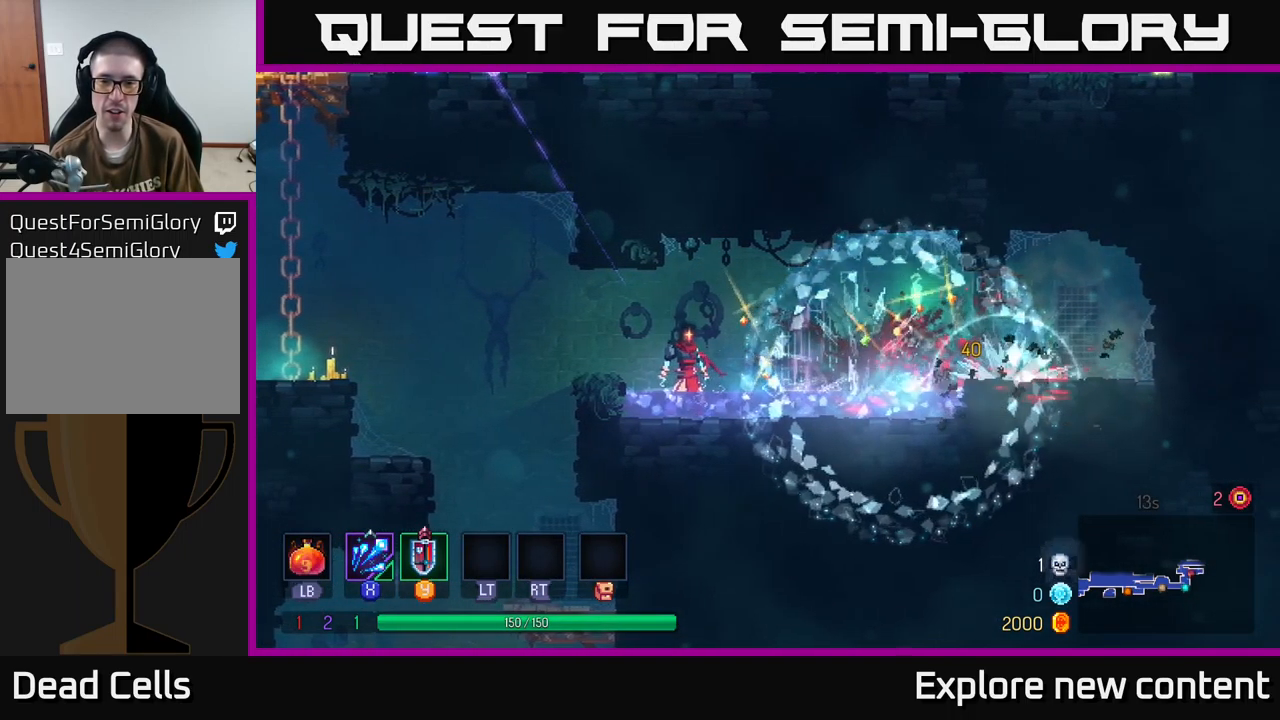
{"dt_ms": 500, "buttons": [], "left_stick": "left", "right_stick": "center"}
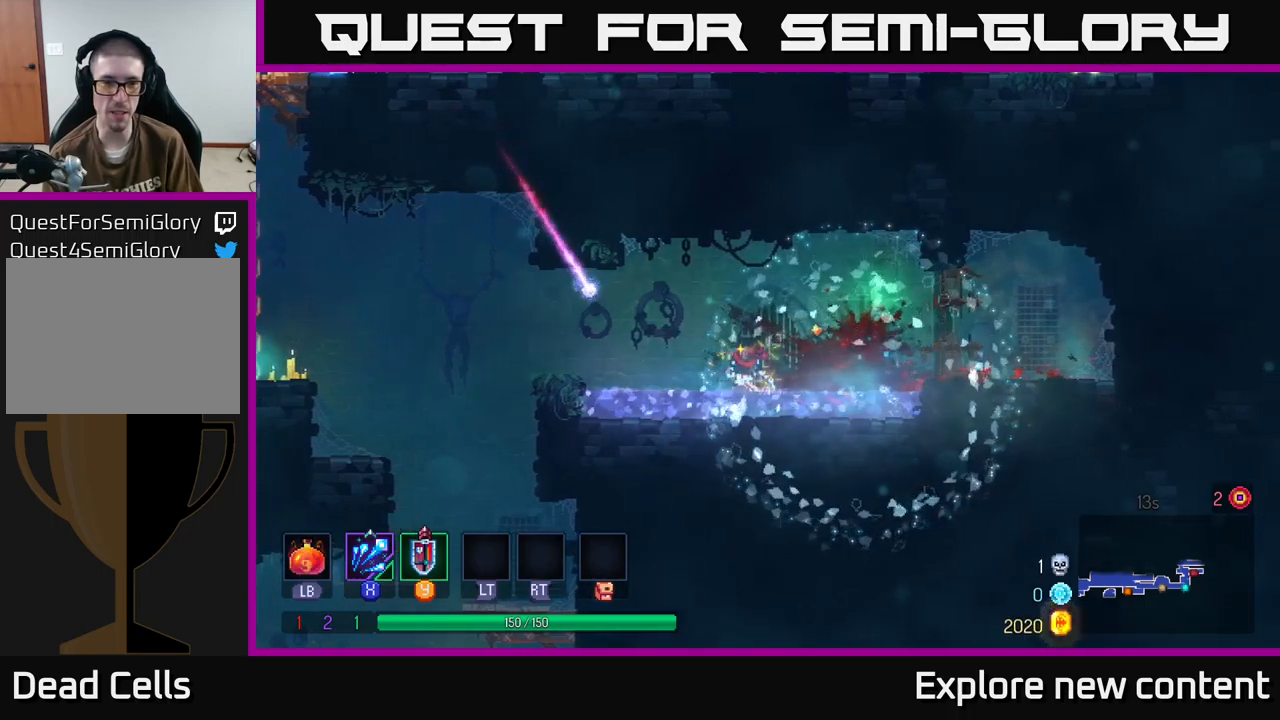
{"dt_ms": 500, "buttons": [], "left_stick": "left", "right_stick": "center", "events": [[150, "Y", "down"], [200, "Y", "up"], [300, "left_stick", "center"], [417, "left_stick", "left"]]}
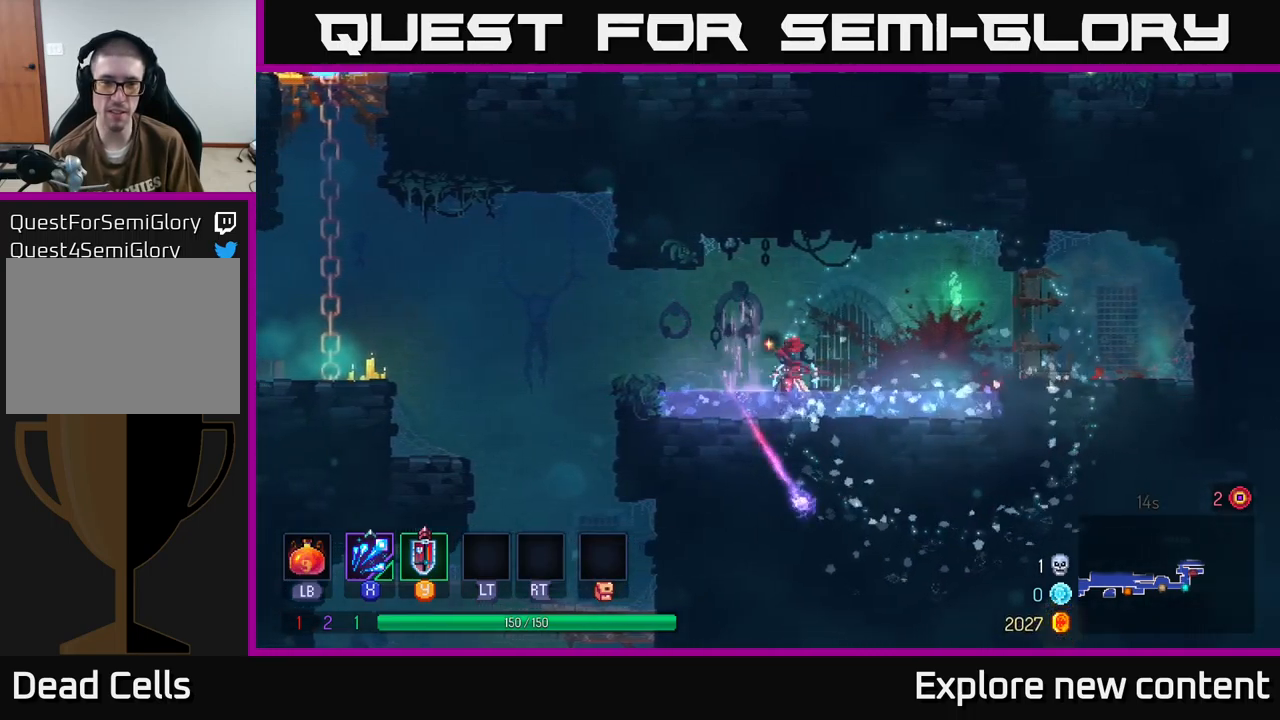
{"dt_ms": 500, "buttons": [], "left_stick": "center", "right_stick": "center", "events": [[300, "left_stick", "center"]]}
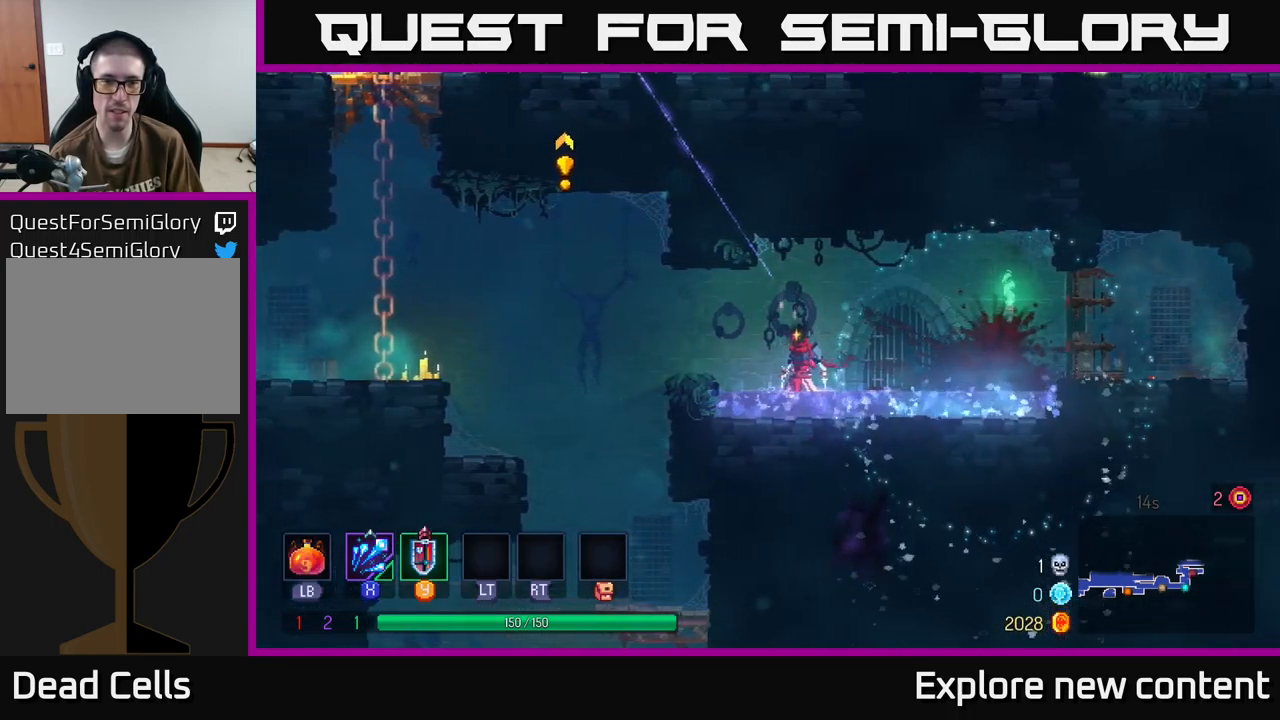
{"dt_ms": 500, "buttons": [], "left_stick": "center", "right_stick": "center", "events": []}
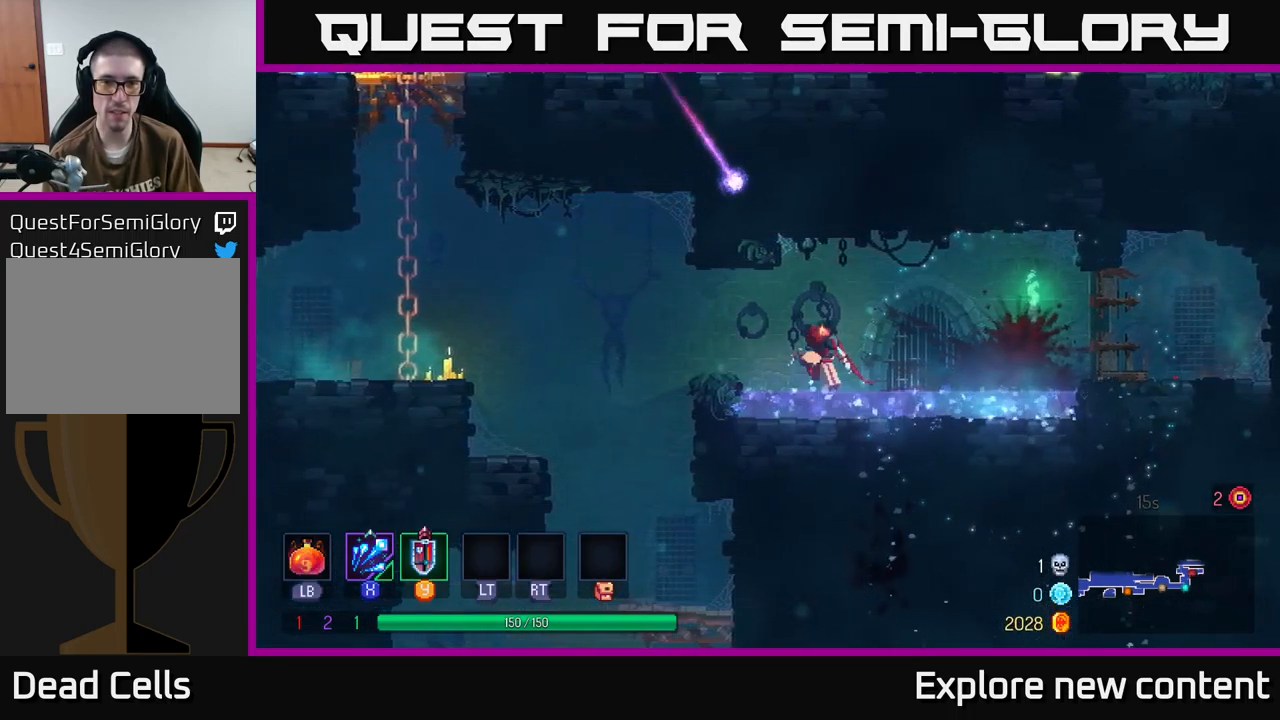
{"dt_ms": 500, "buttons": [], "left_stick": "center", "right_stick": "center", "events": [[17, "A", "down"], [117, "A", "up"], [200, "Y", "down"], [300, "Y", "up"]]}
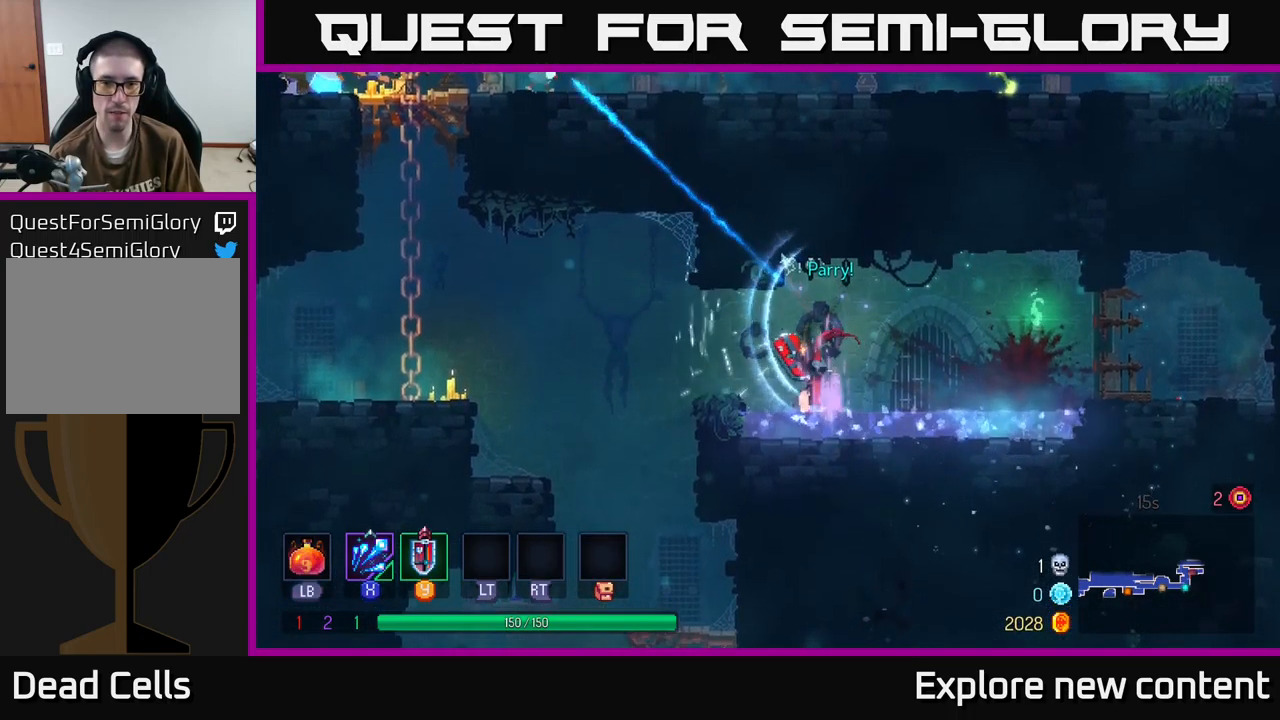
{"dt_ms": 500, "buttons": [], "left_stick": "left", "right_stick": "center", "events": [[17, "left_stick", "left"], [200, "A", "down"], [250, "A", "up"]]}
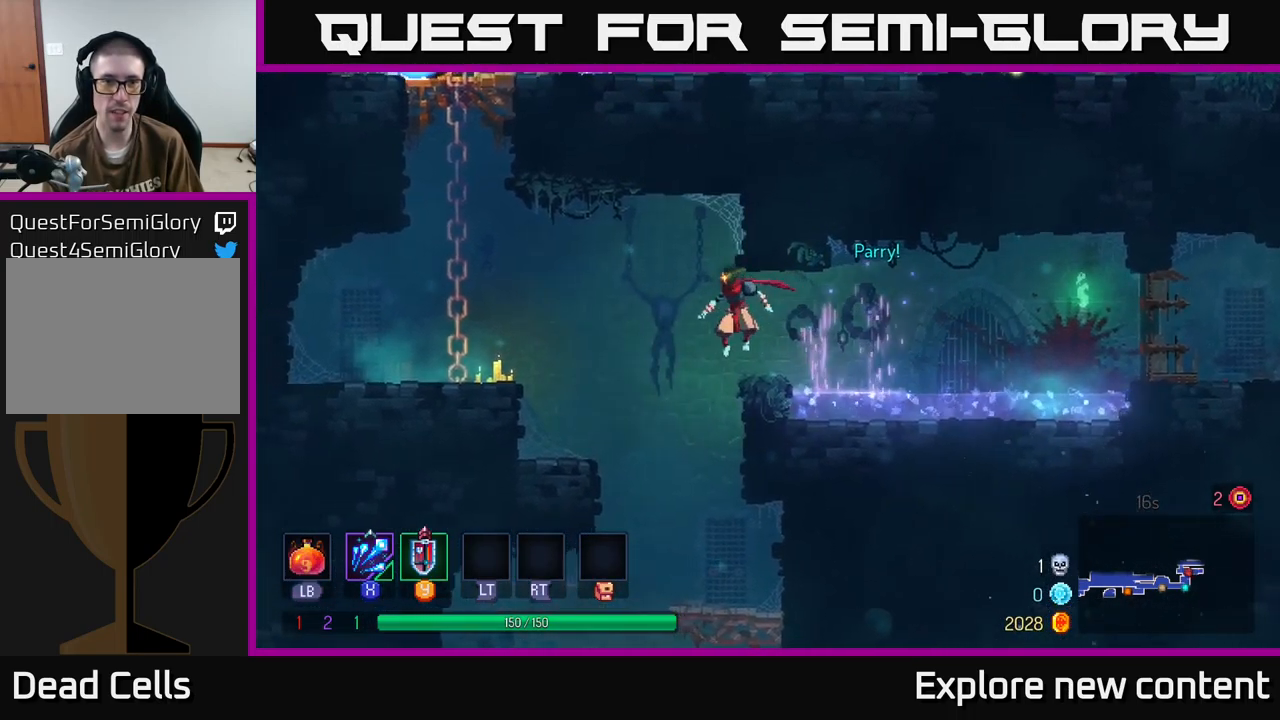
{"dt_ms": 500, "buttons": ["A"], "left_stick": "up-left", "right_stick": "center", "events": [[117, "A", "down"], [283, "A", "up"], [450, "A", "down"], [483, "left_stick", "up-left"]]}
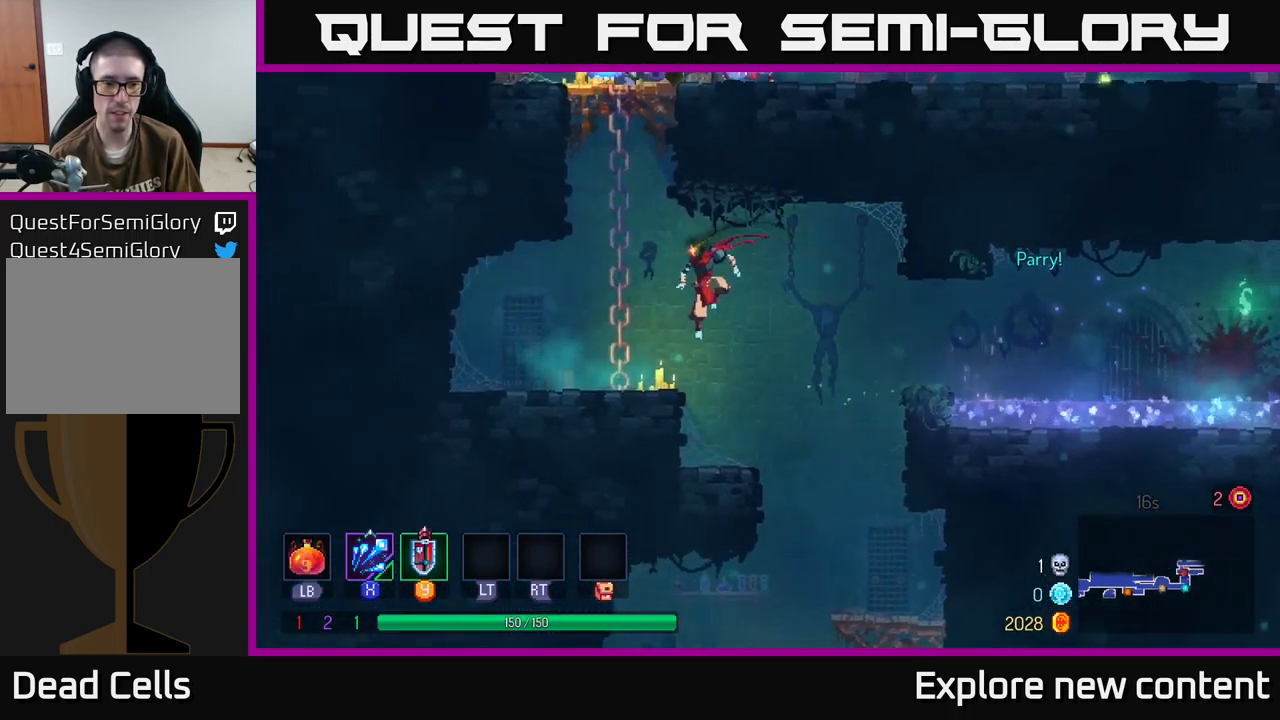
{"dt_ms": 1000, "buttons": ["A"], "left_stick": "up-left", "right_stick": "center"}
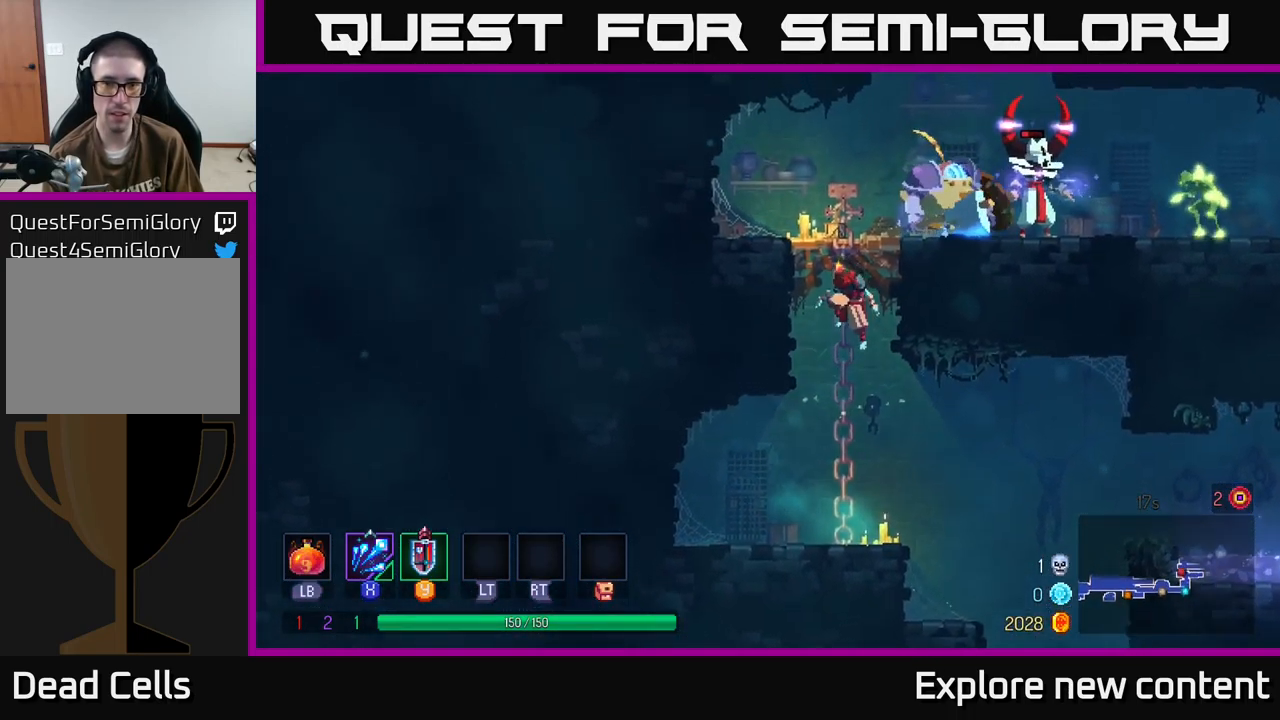
{"dt_ms": 500, "buttons": [], "left_stick": "center", "right_stick": "center", "events": [[167, "left_stick", "up"], [200, "A", "up"], [283, "X", "down"], [417, "X", "up"], [417, "left_stick", "center"]]}
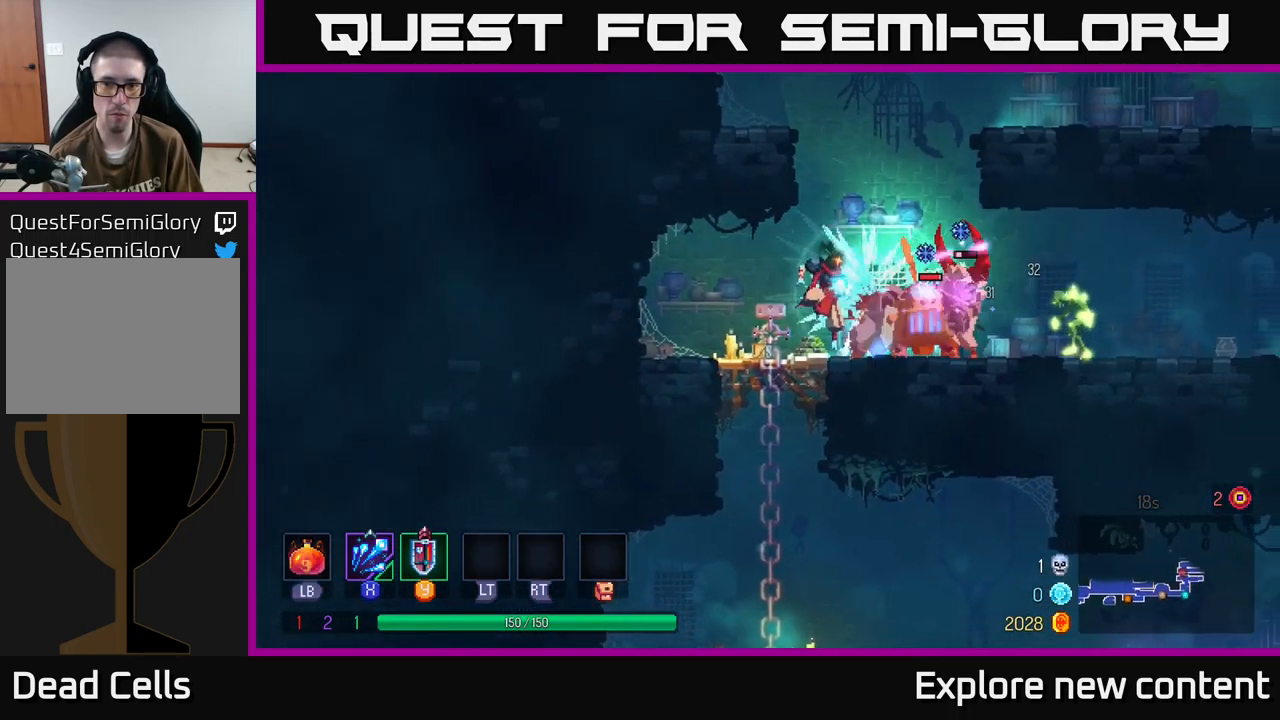
{"dt_ms": 499, "buttons": [], "left_stick": "center", "right_stick": "center", "events": [[333, "B", "down"], [483, "B", "up"]]}
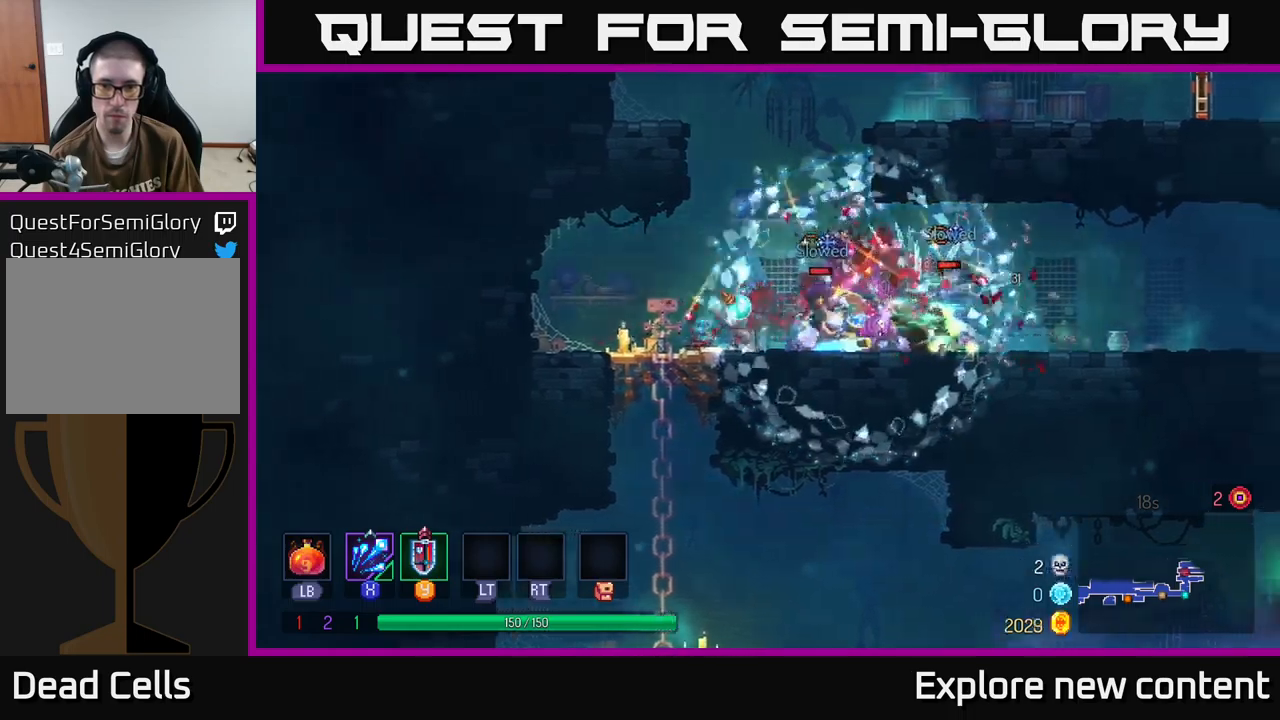
{"dt_ms": 500, "buttons": [], "left_stick": "center", "right_stick": "center", "events": [[50, "B", "down"], [184, "B", "up"], [334, "left_stick", "left"], [384, "X", "down"], [450, "X", "up"], [467, "left_stick", "center"]]}
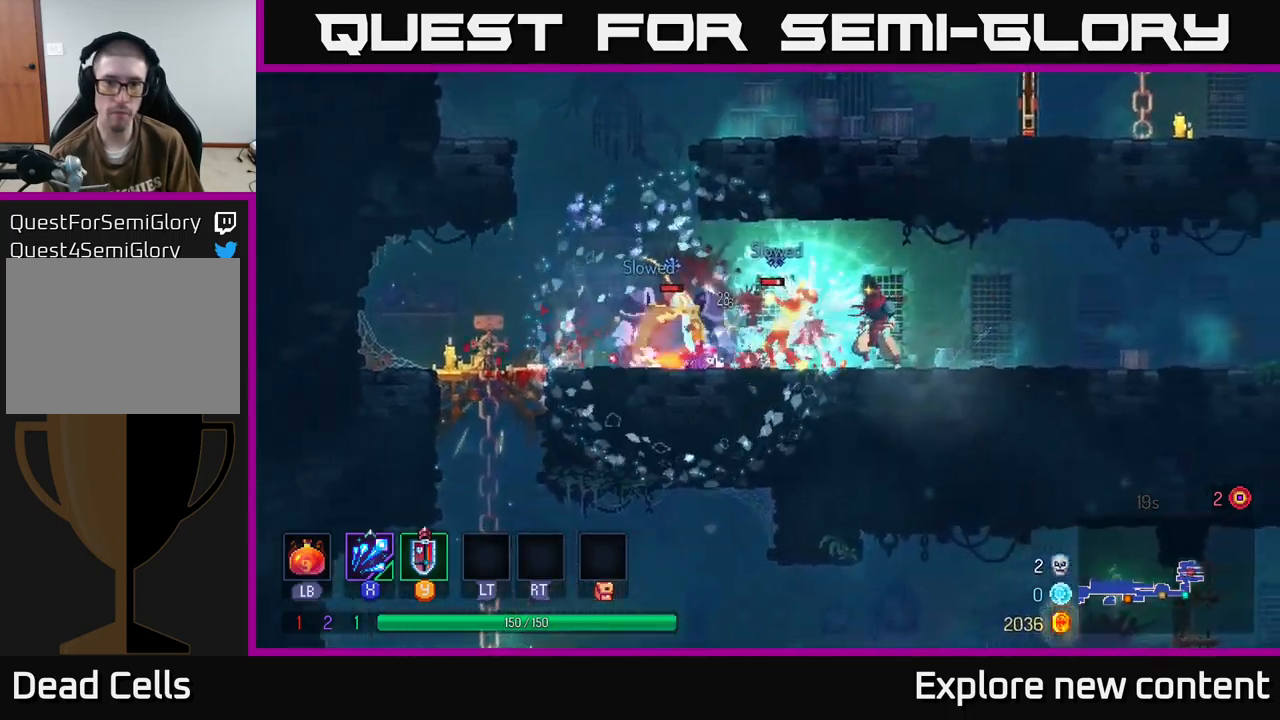
{"dt_ms": 500, "buttons": [], "left_stick": "left", "right_stick": "center", "events": [[217, "A", "down"], [317, "A", "up"], [434, "left_stick", "left"]]}
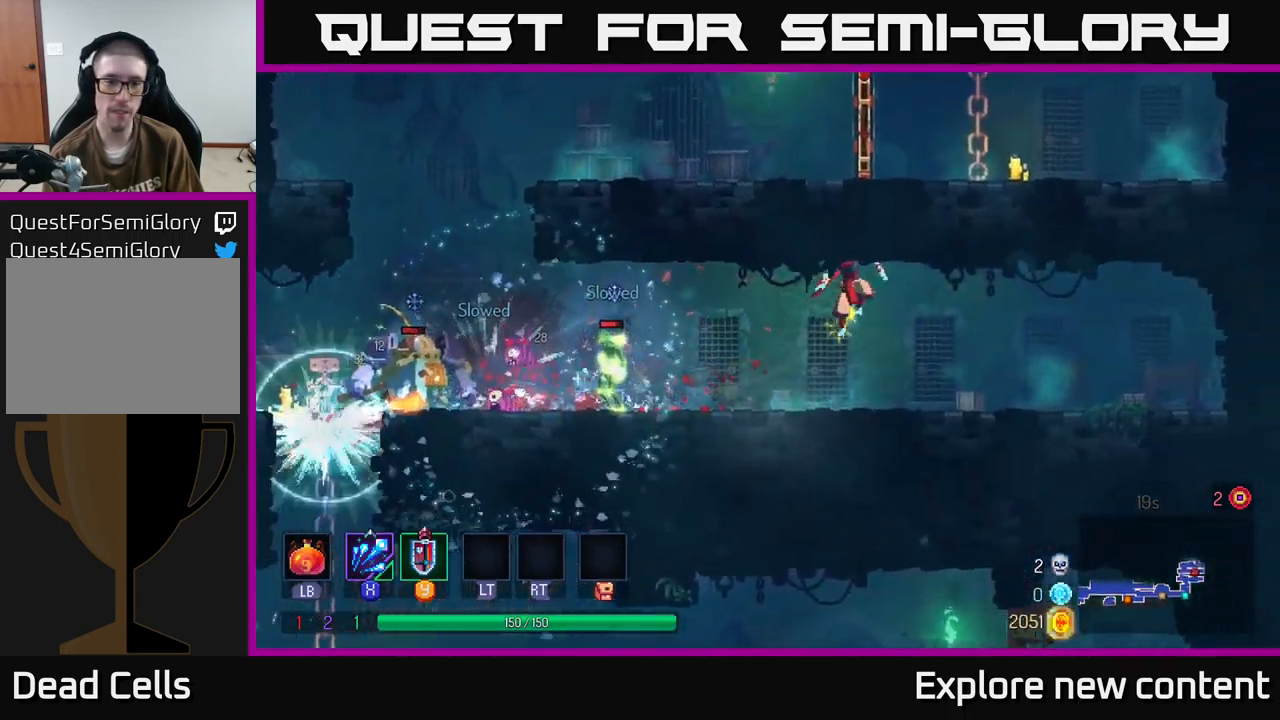
{"dt_ms": 500, "buttons": [], "left_stick": "left", "right_stick": "center", "events": [[34, "X", "down"], [167, "X", "up"], [234, "left_stick", "center"], [500, "left_stick", "left"]]}
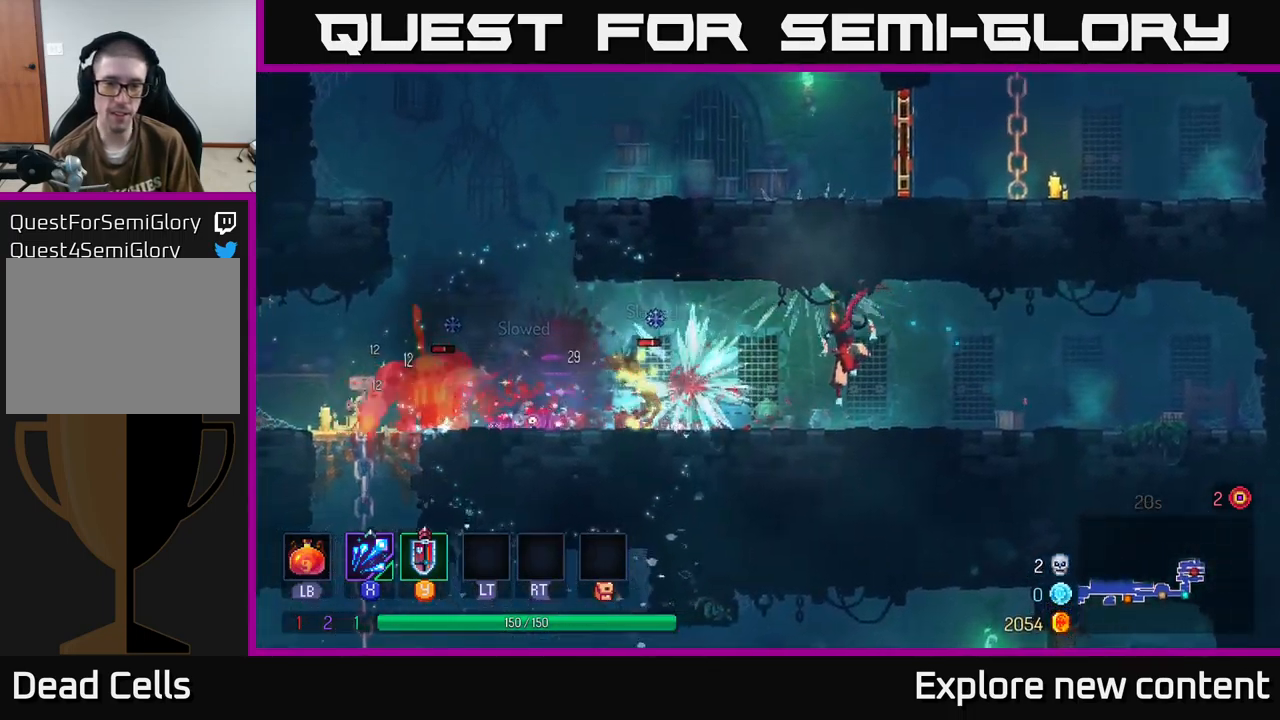
{"dt_ms": 500, "buttons": [], "left_stick": "center", "right_stick": "center", "events": [[200, "X", "down"], [284, "X", "up"], [284, "left_stick", "center"]]}
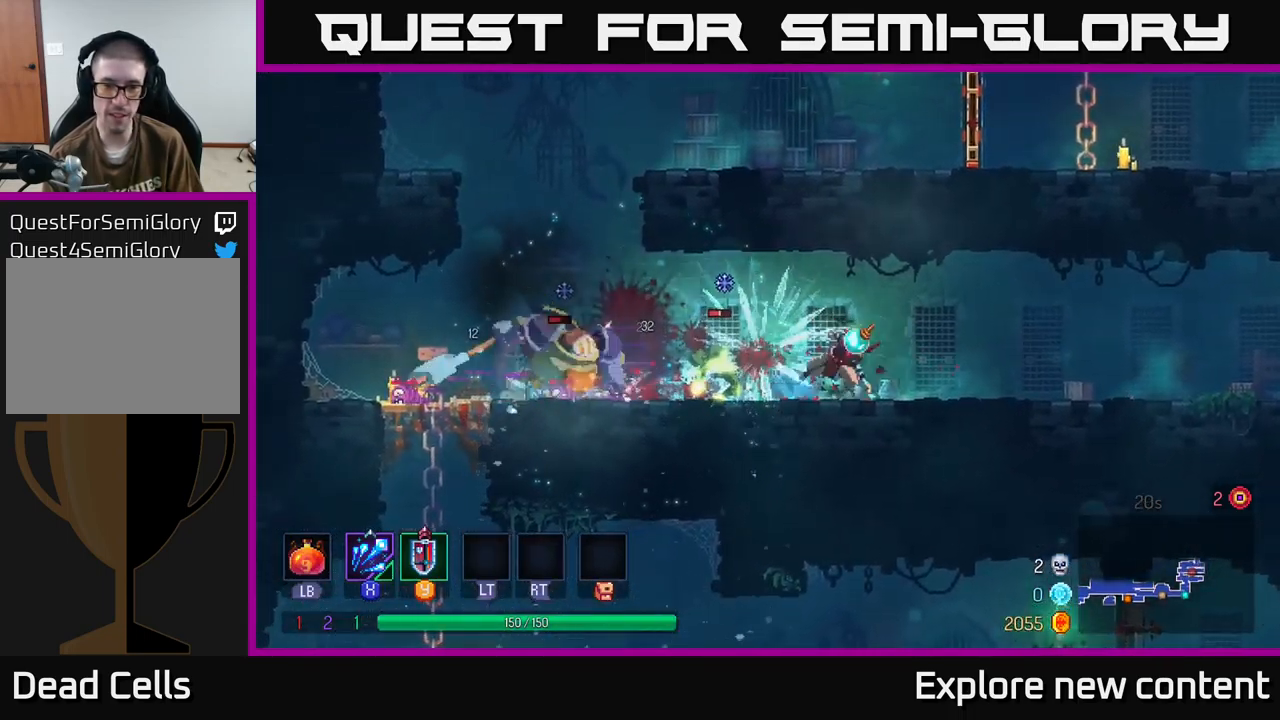
{"dt_ms": 500, "buttons": ["X"], "left_stick": "left", "right_stick": "center", "events": [[17, "B", "down"], [134, "B", "up"], [284, "left_stick", "up-left"], [334, "left_stick", "left"], [484, "X", "down"]]}
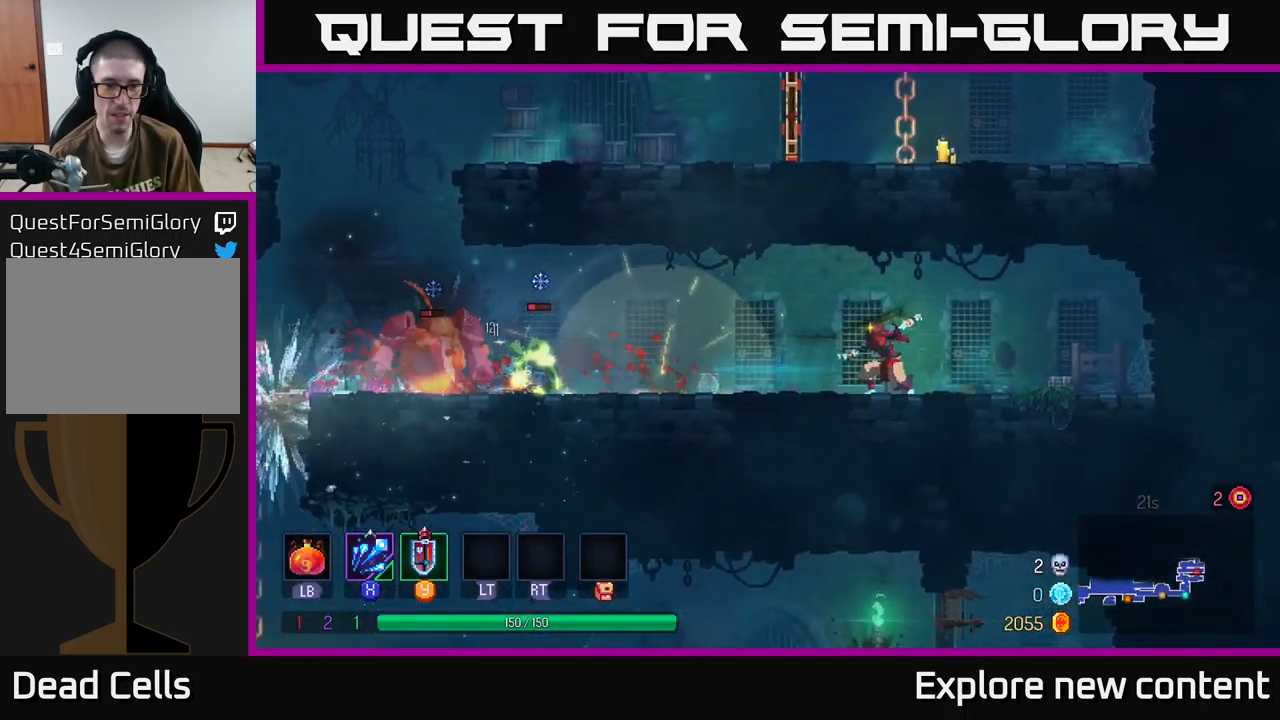
{"dt_ms": 500, "buttons": [], "left_stick": "left", "right_stick": "center", "events": [[84, "X", "up"], [134, "left_stick", "center"], [334, "left_stick", "left"]]}
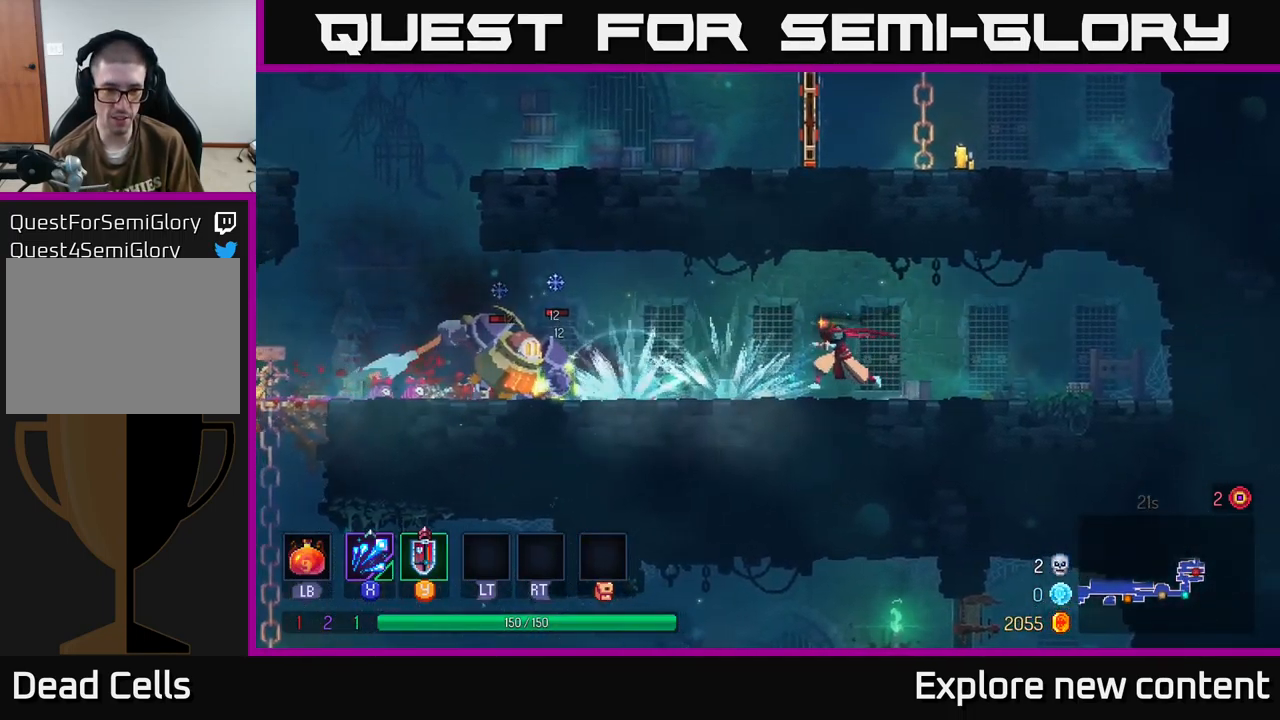
{"dt_ms": 500, "buttons": [], "left_stick": "center", "right_stick": "center", "events": [[117, "A", "down"], [200, "A", "up"], [200, "X", "down"], [250, "X", "up"], [284, "left_stick", "center"]]}
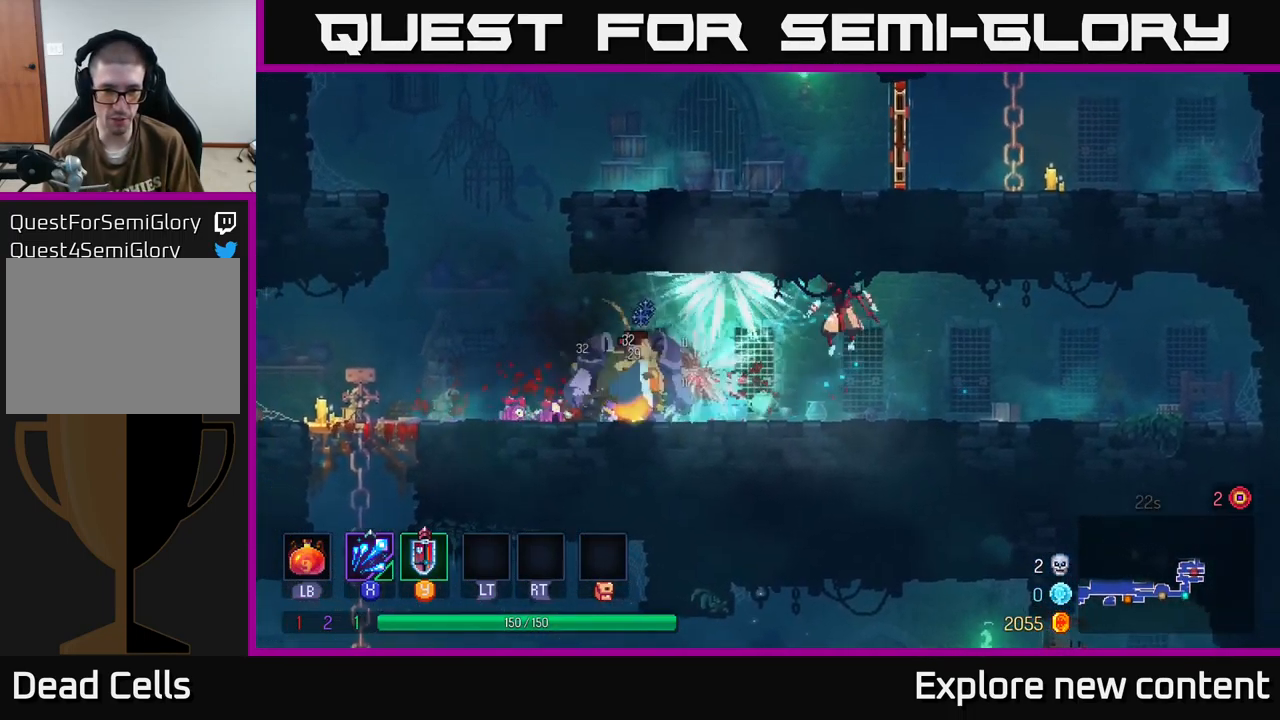
{"dt_ms": 500, "buttons": [], "left_stick": "left", "right_stick": "center", "events": [[267, "left_stick", "left"], [400, "X", "down"], [467, "X", "up"]]}
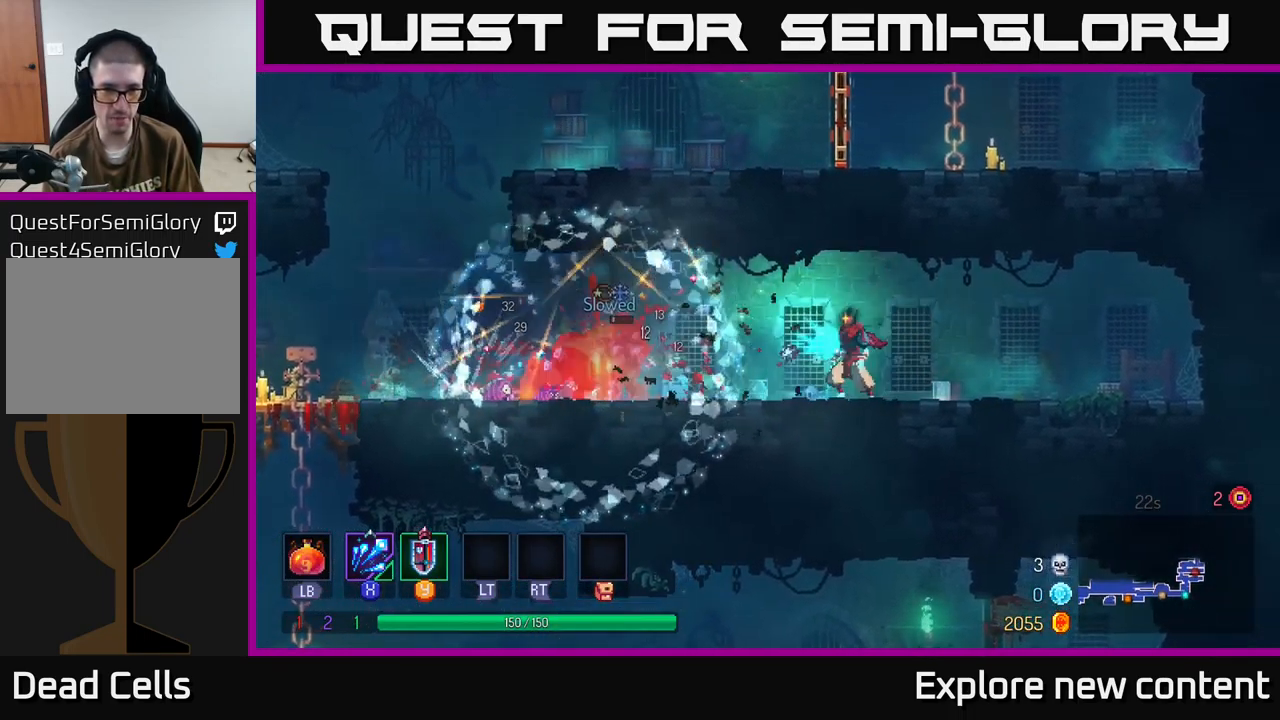
{"dt_ms": 500, "buttons": ["B"], "left_stick": "left", "right_stick": "center", "events": [[17, "left_stick", "center"], [117, "left_stick", "left"], [400, "B", "down"]]}
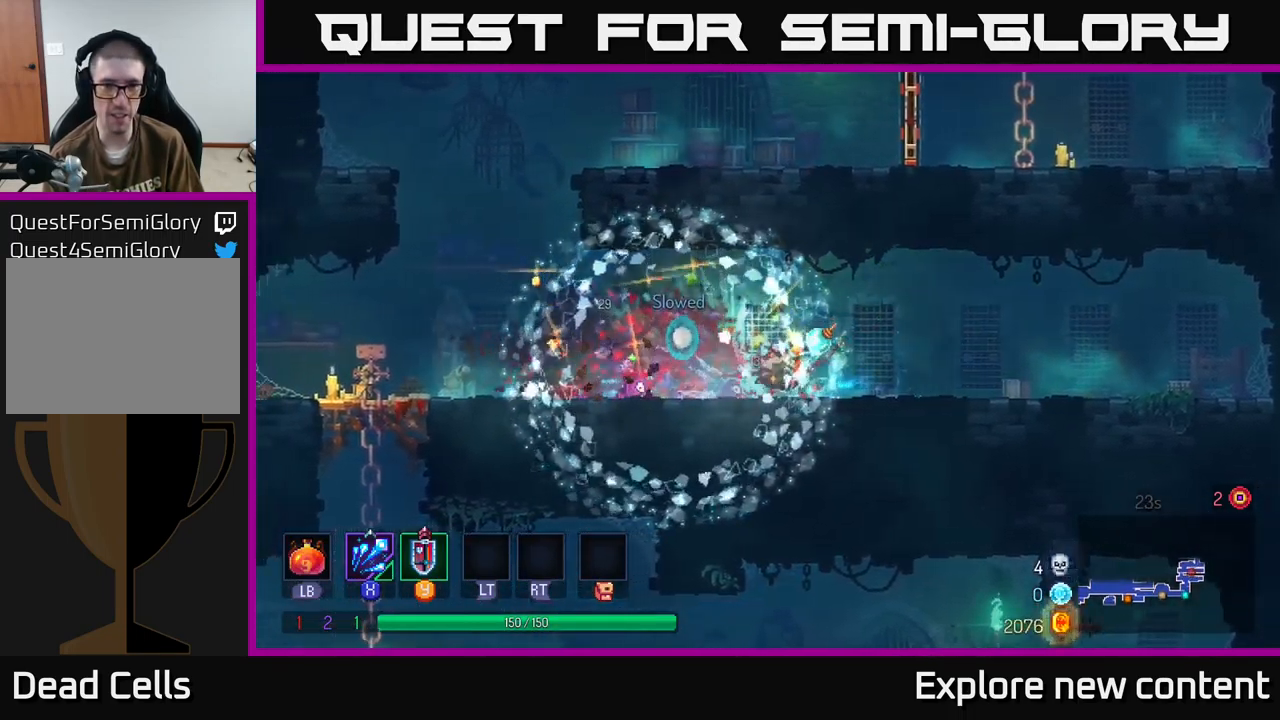
{"dt_ms": 501, "buttons": [], "left_stick": "up-left", "right_stick": "center", "events": [[17, "B", "up"], [351, "A", "down"], [434, "left_stick", "up-left"], [451, "A", "up"]]}
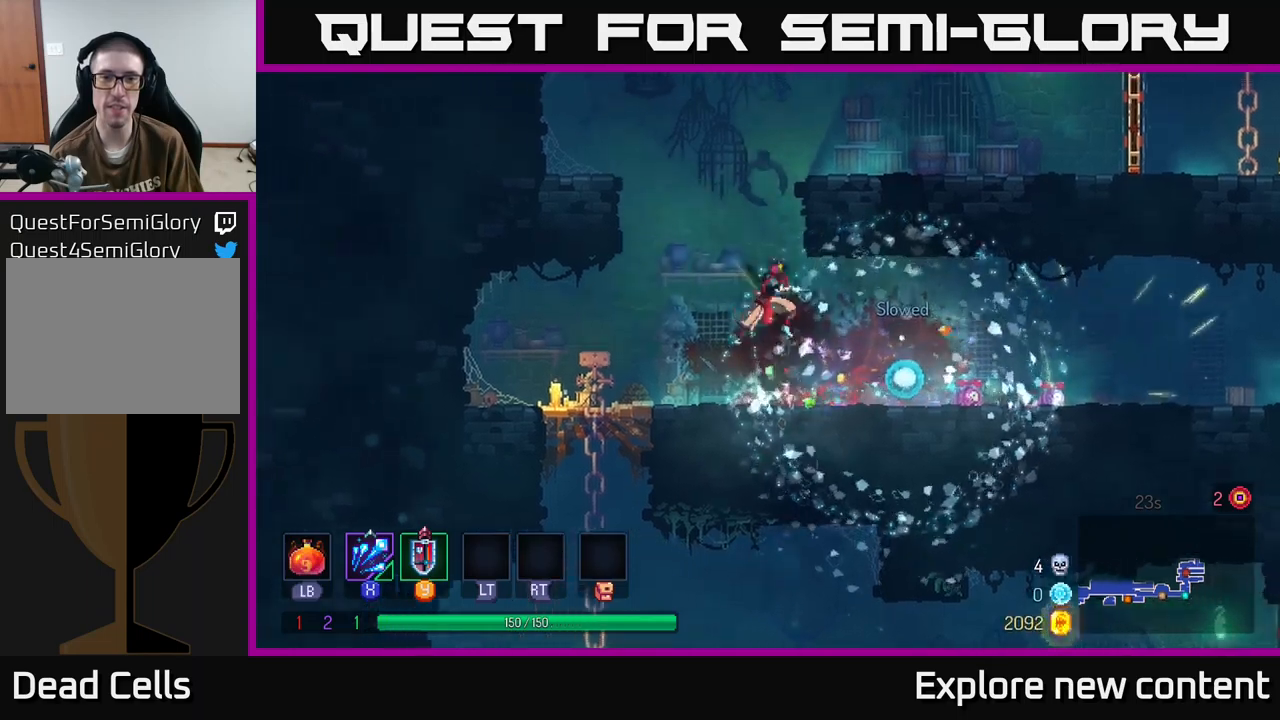
{"dt_ms": 500, "buttons": [], "left_stick": "up", "right_stick": "center", "events": [[33, "A", "down"], [100, "left_stick", "up"], [266, "A", "up"]]}